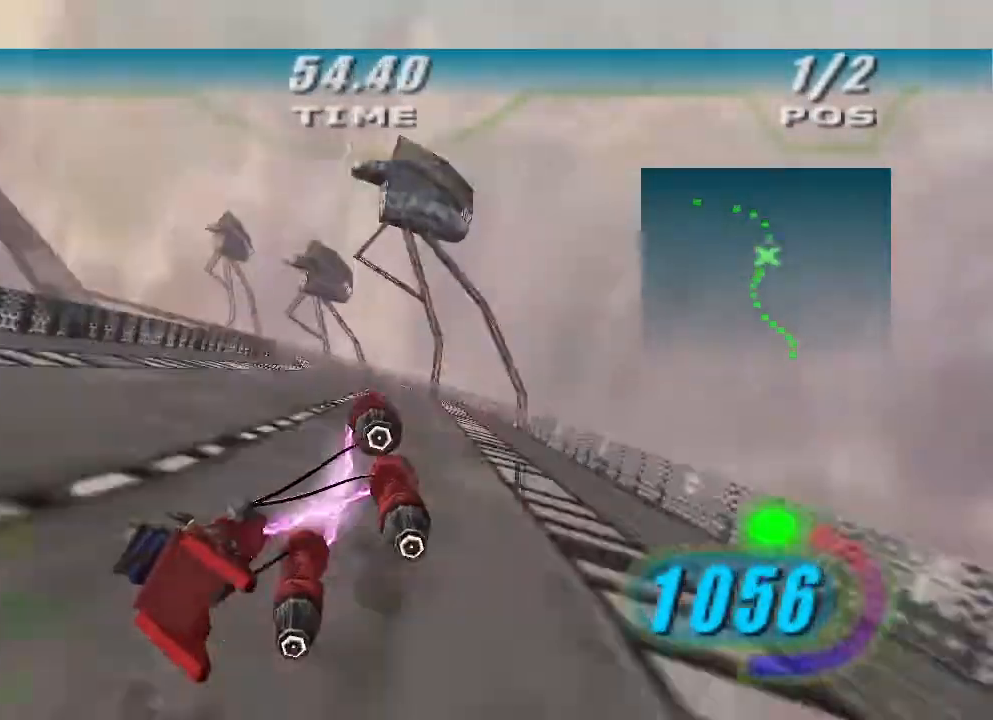
Gameplay with a controller (Xbox layout); each line is a JSON object with the inputs held at the frame after it (dt_ms = milliseconds from this image to that frame). "events" lists button and stick changes between this image and that frame as [ms after this image, input, new state], when the widget could be followed in between. Not read: R2.
{"dt_ms": 500, "buttons": ["X"], "left_stick": "up-left", "right_stick": "center"}
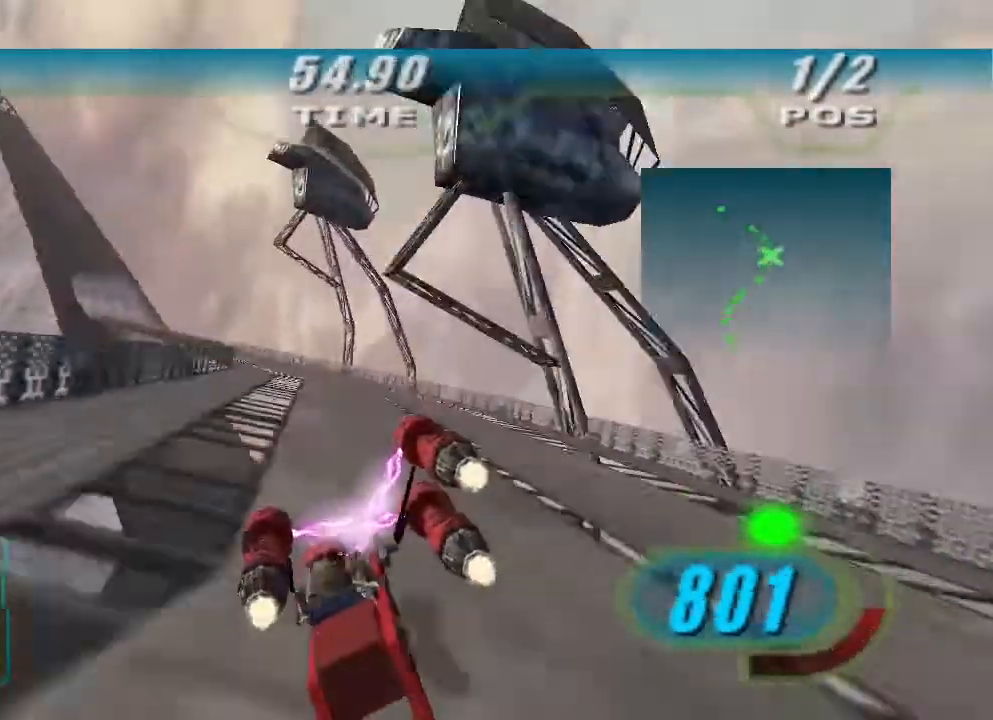
{"dt_ms": 500, "buttons": ["X"], "left_stick": "up-left", "right_stick": "down-left", "events": [[33, "L2", "down"], [467, "L2", "up"], [500, "right_stick", "down-left"]]}
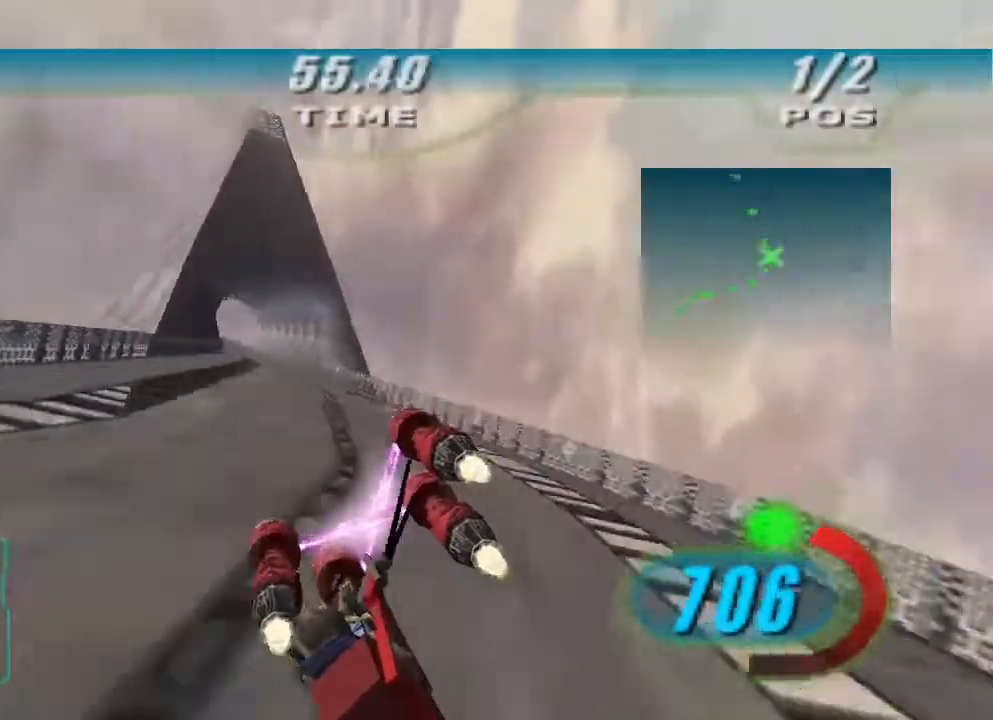
{"dt_ms": 500, "buttons": [], "left_stick": "up", "right_stick": "down-left", "events": [[233, "R1", "down"], [333, "R1", "up"], [400, "X", "up"], [467, "left_stick", "up"]]}
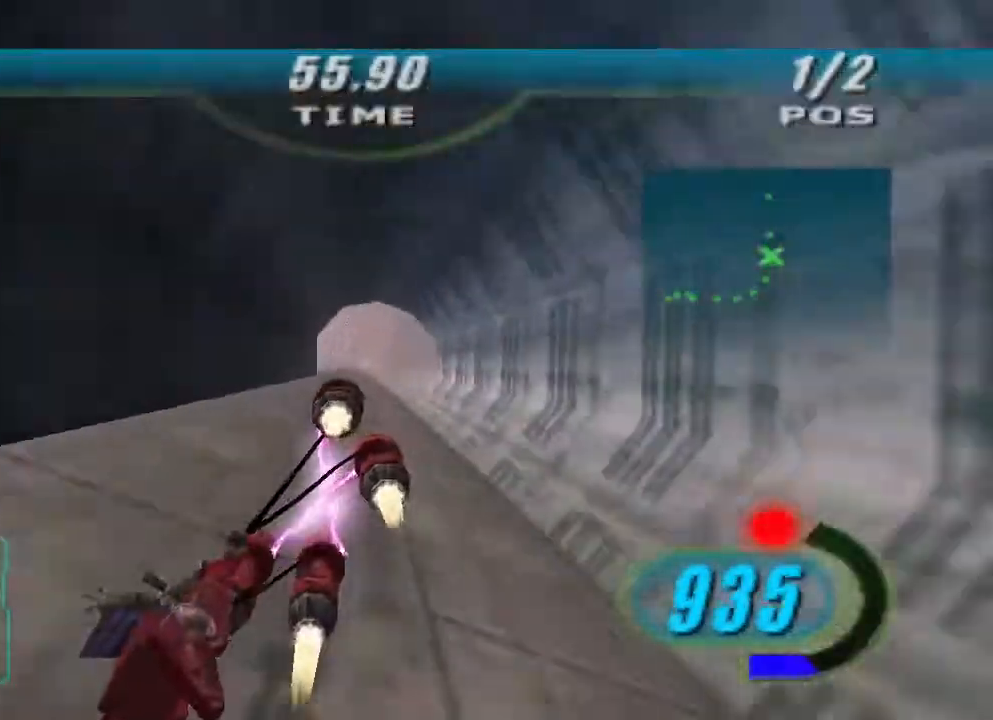
{"dt_ms": 1000, "buttons": [], "left_stick": "up", "right_stick": "down-left", "events": [[533, "left_stick", "center"], [700, "left_stick", "up-right"], [767, "left_stick", "center"], [1000, "left_stick", "up"]]}
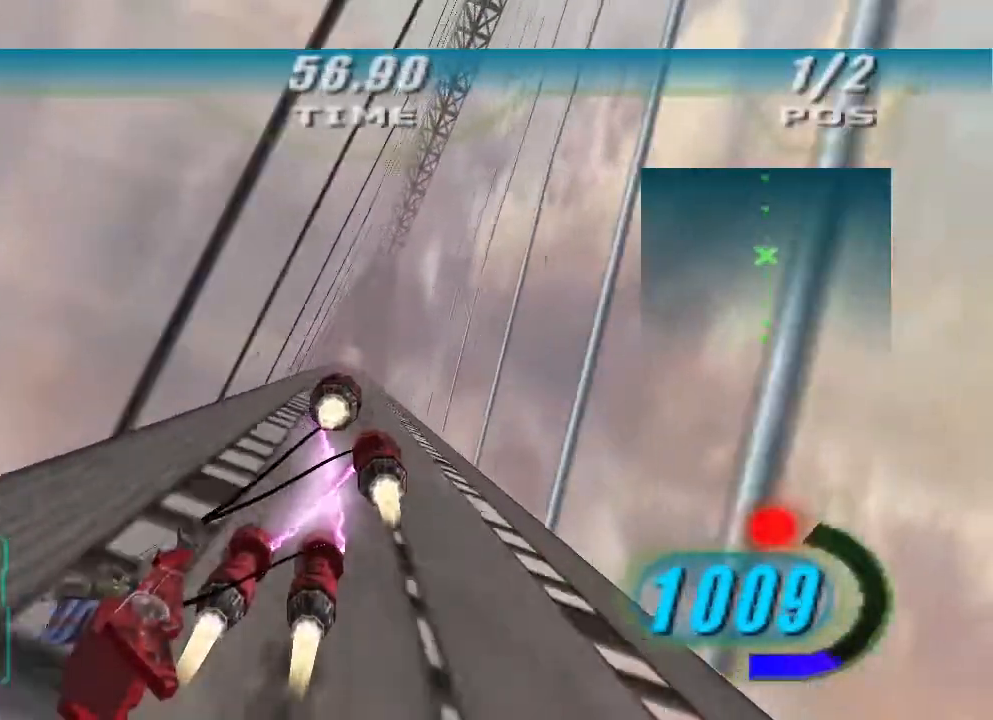
{"dt_ms": 500, "buttons": ["L2"], "left_stick": "up", "right_stick": "down-left", "events": [[467, "L2", "down"]]}
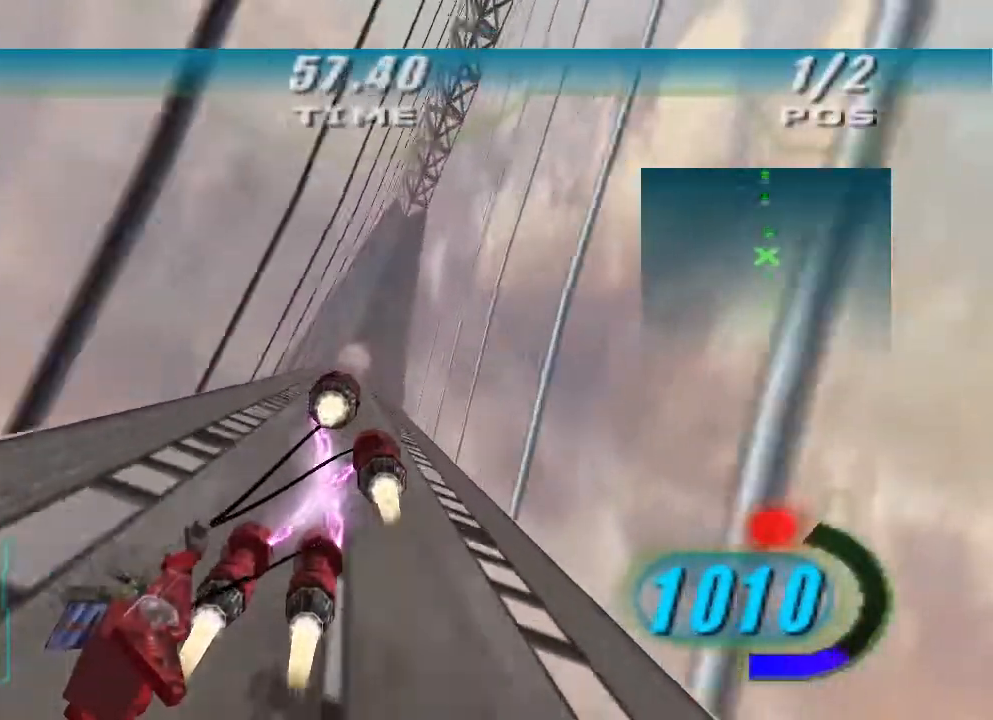
{"dt_ms": 500, "buttons": ["L2"], "left_stick": "up", "right_stick": "down-left", "events": []}
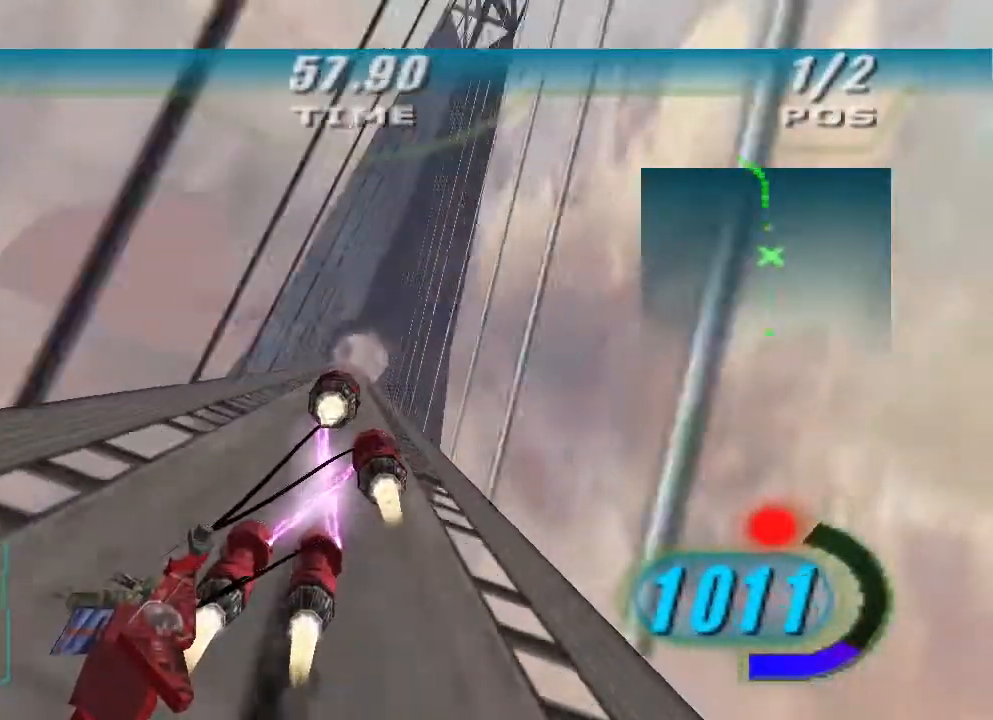
{"dt_ms": 500, "buttons": ["L2", "L3"], "left_stick": "up-left", "right_stick": "down-left", "events": [[200, "left_stick", "up-left"], [400, "L3", "down"]]}
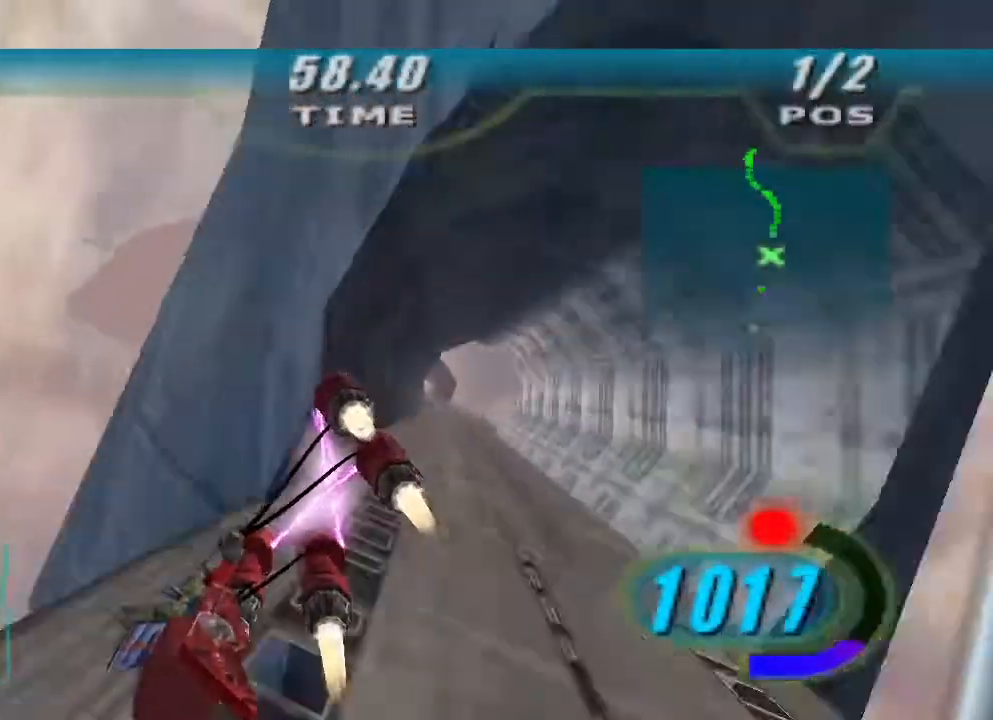
{"dt_ms": 500, "buttons": ["L2", "L3"], "left_stick": "up-left", "right_stick": "down-left", "events": []}
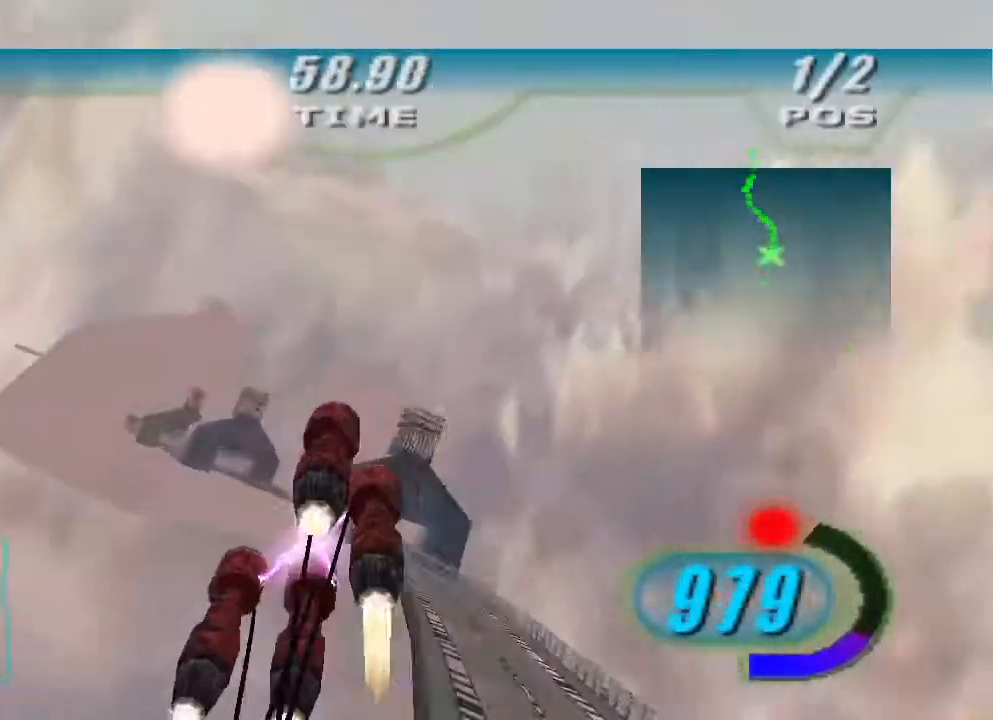
{"dt_ms": 500, "buttons": ["L1"], "left_stick": "up", "right_stick": "down-left", "events": [[33, "L3", "up"], [100, "L2", "up"], [233, "left_stick", "up"], [433, "L1", "down"]]}
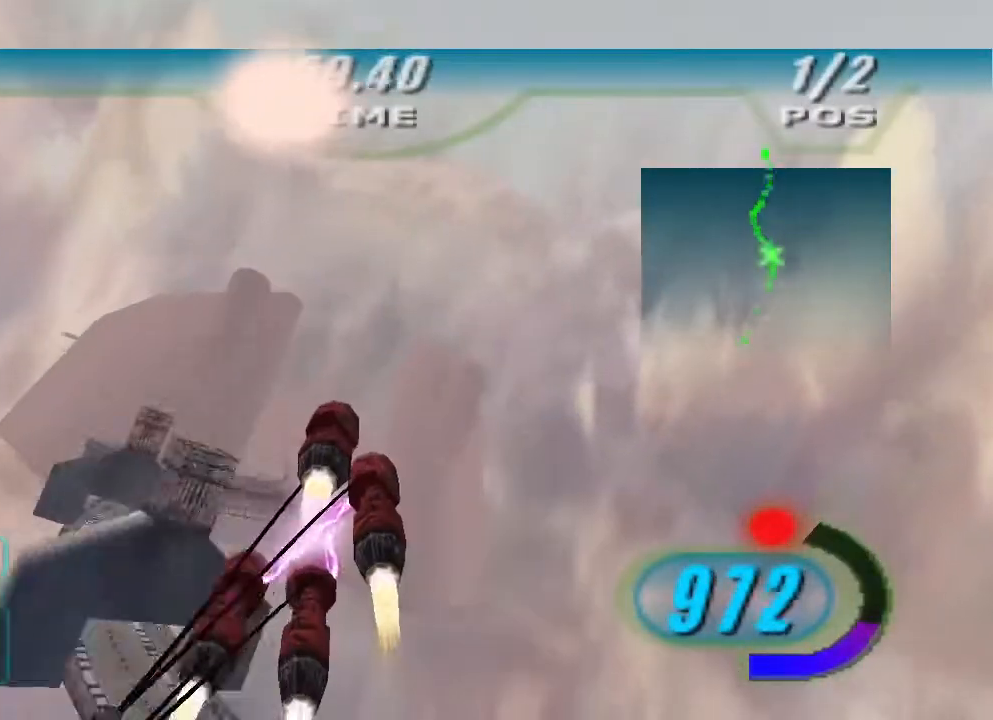
{"dt_ms": 500, "buttons": ["L1"], "left_stick": "up", "right_stick": "down-left", "events": []}
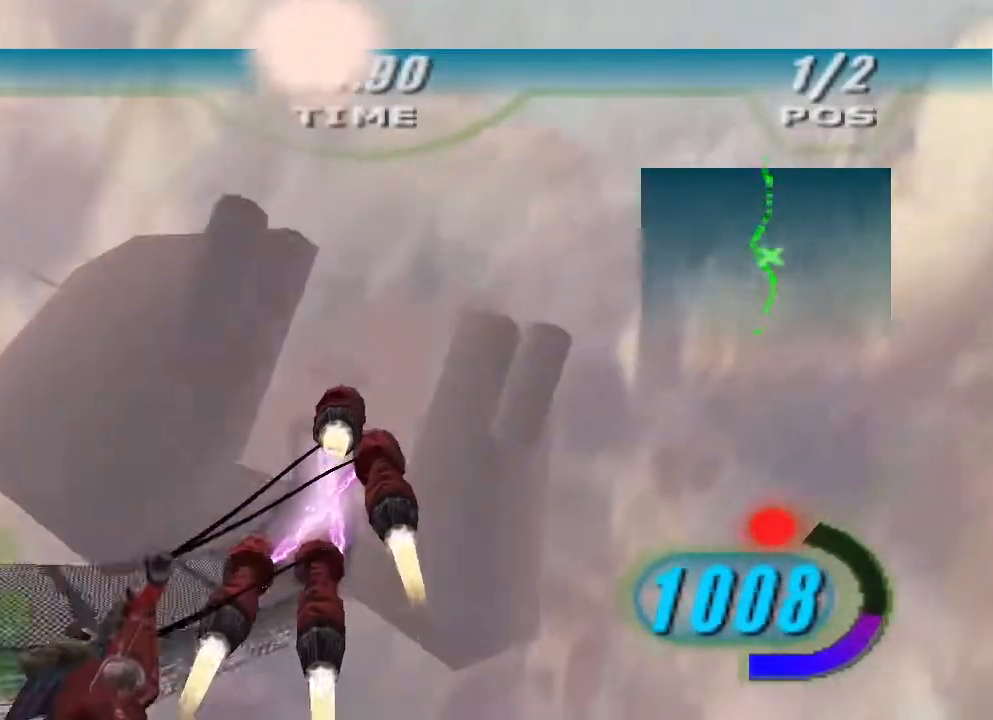
{"dt_ms": 500, "buttons": ["L1"], "left_stick": "up", "right_stick": "down-left", "events": []}
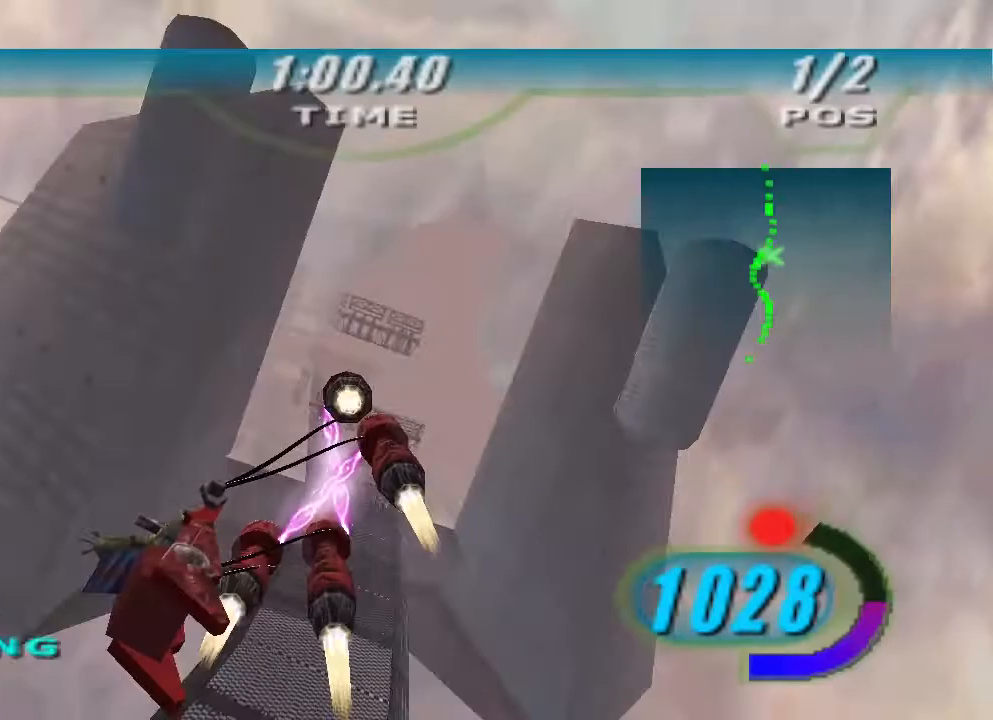
{"dt_ms": 500, "buttons": ["L1"], "left_stick": "up", "right_stick": "down-left", "events": []}
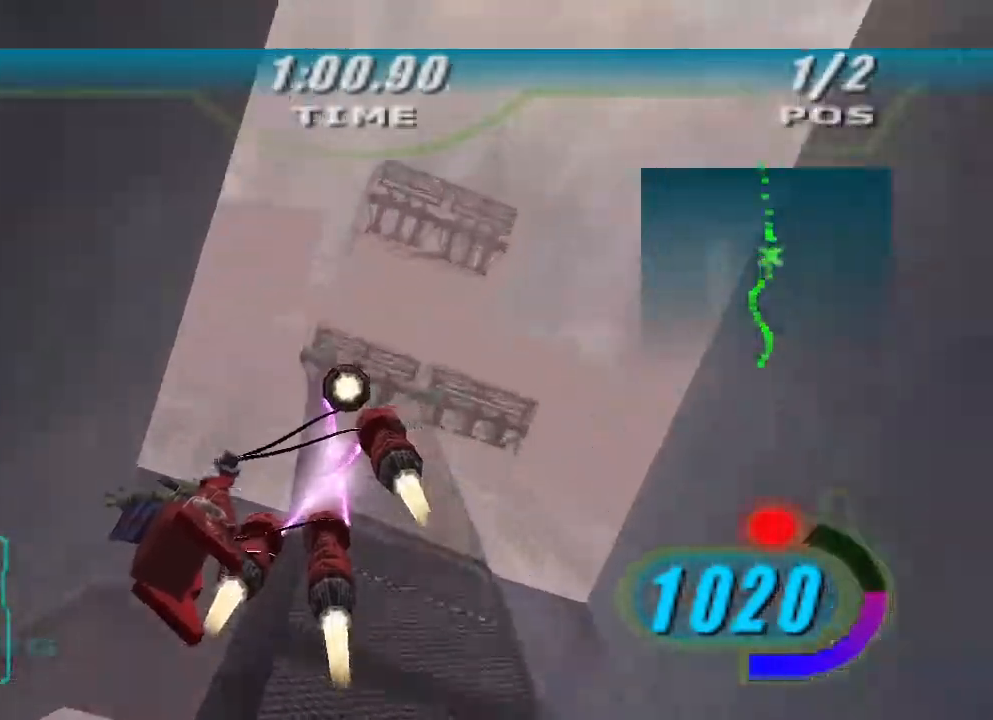
{"dt_ms": 500, "buttons": [], "left_stick": "up", "right_stick": "down-left", "events": [[500, "L1", "up"]]}
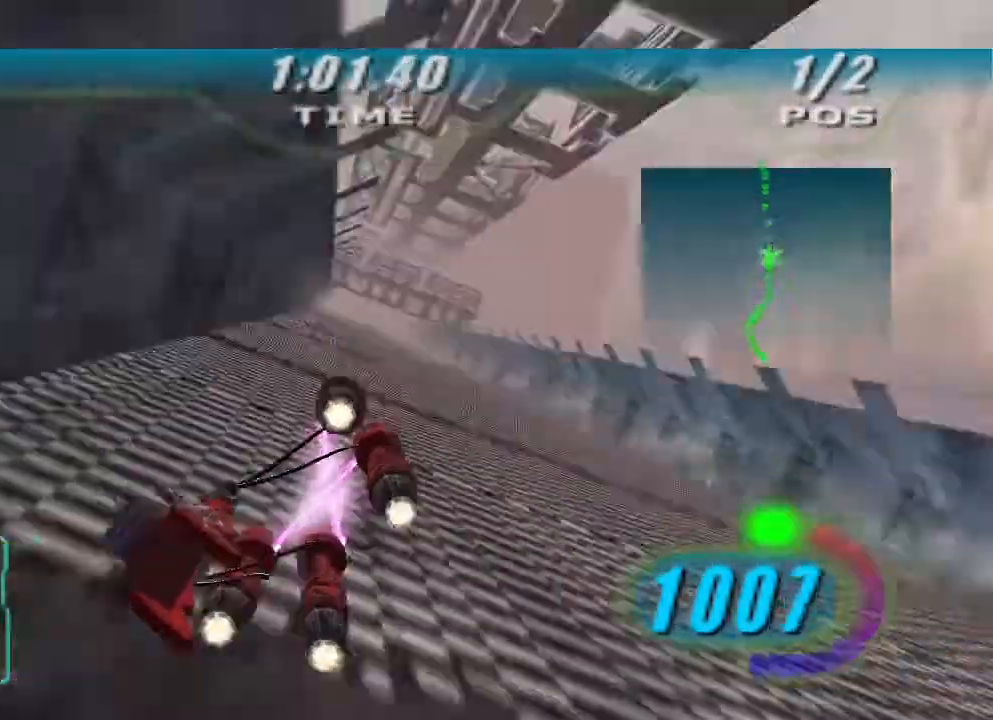
{"dt_ms": 500, "buttons": ["X"], "left_stick": "center", "right_stick": "down-left", "events": [[133, "X", "down"], [467, "left_stick", "center"]]}
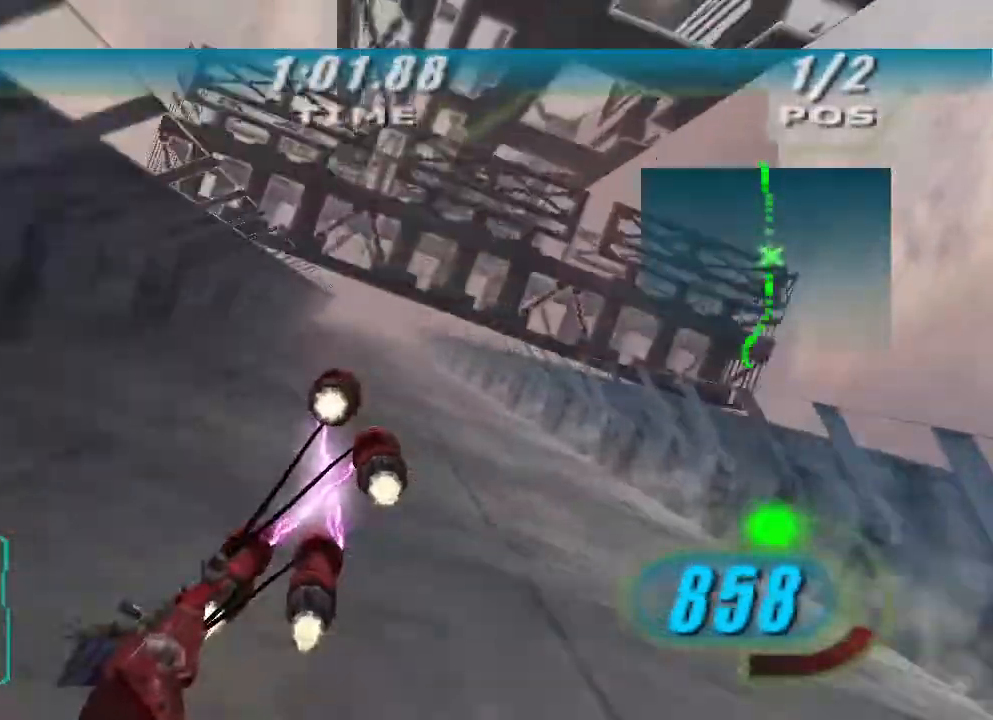
{"dt_ms": 500, "buttons": ["X"], "left_stick": "up", "right_stick": "down-left", "events": [[167, "left_stick", "up"]]}
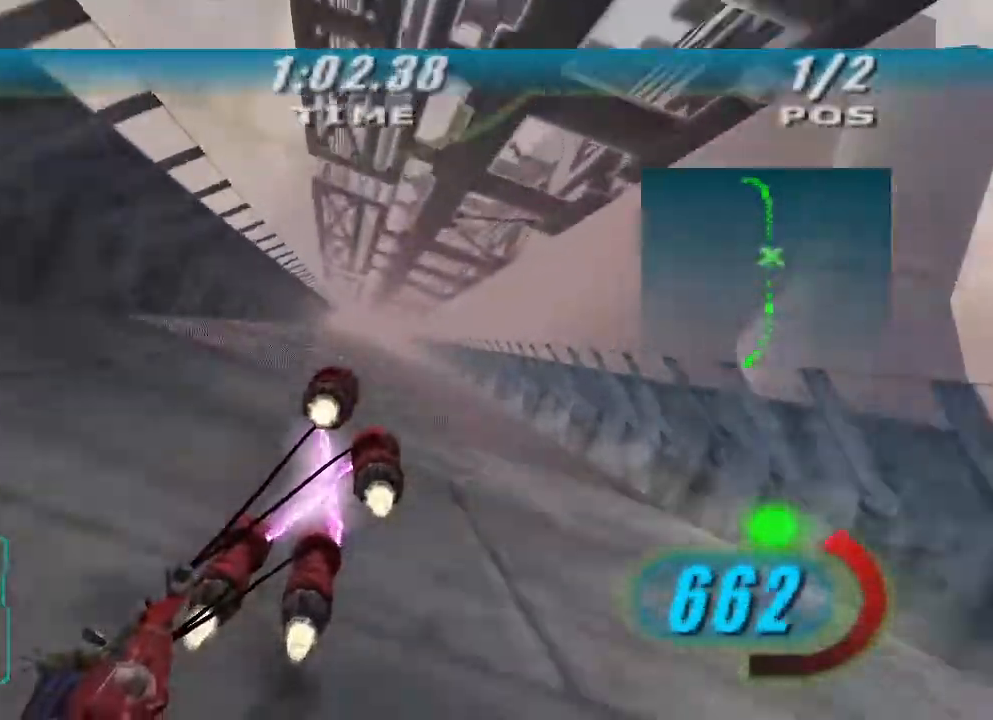
{"dt_ms": 500, "buttons": ["X"], "left_stick": "up", "right_stick": "center", "events": [[467, "right_stick", "center"]]}
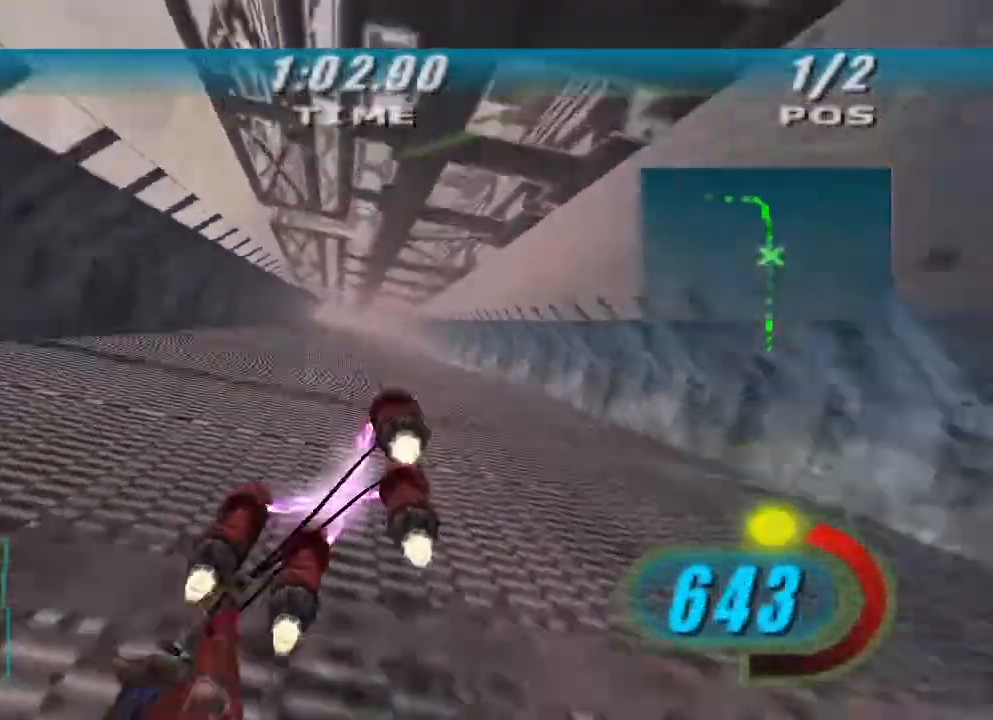
{"dt_ms": 500, "buttons": ["X"], "left_stick": "up", "right_stick": "center", "events": []}
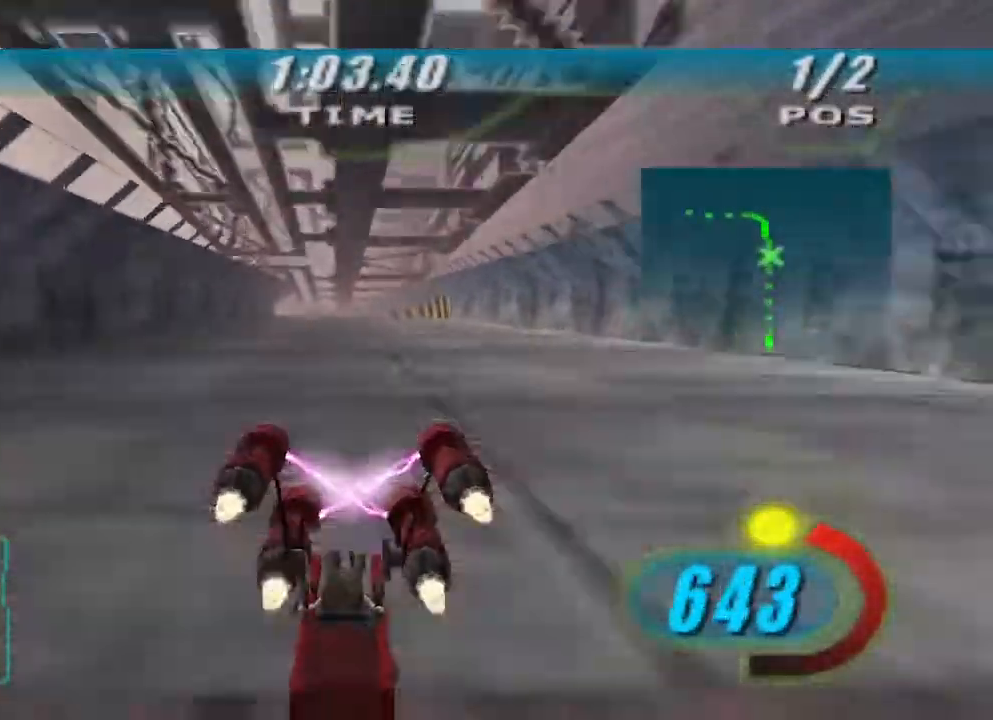
{"dt_ms": 500, "buttons": ["X", "L2", "L3"], "left_stick": "up-left", "right_stick": "center", "events": [[33, "L2", "down"], [333, "left_stick", "up-left"], [467, "L3", "down"]]}
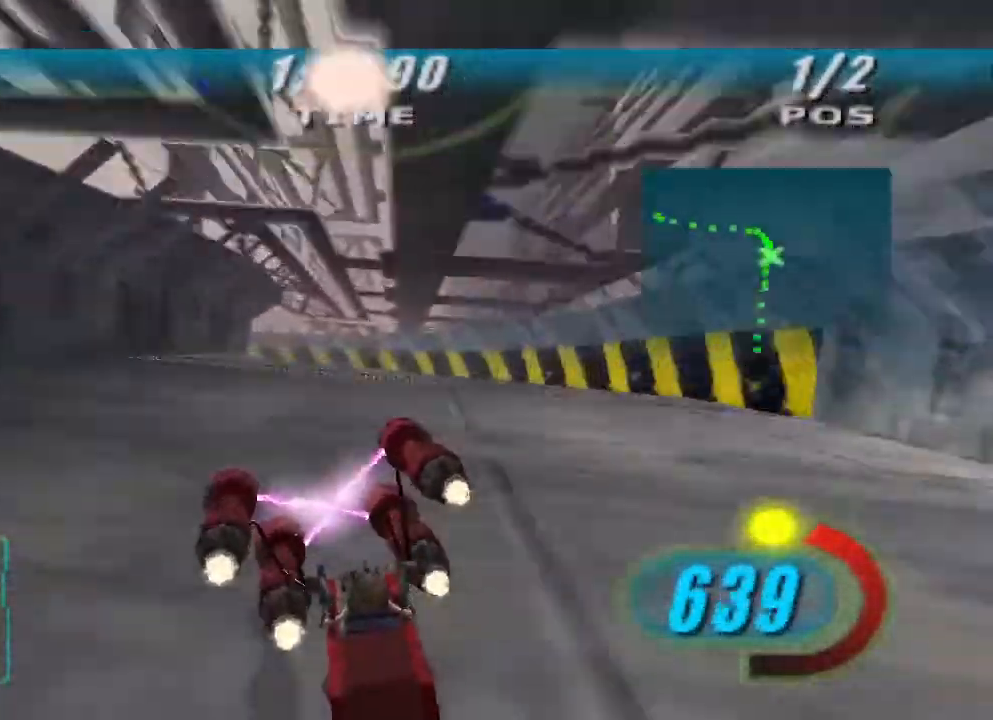
{"dt_ms": 500, "buttons": ["X", "L3"], "left_stick": "up-left", "right_stick": "center", "events": [[433, "L2", "up"]]}
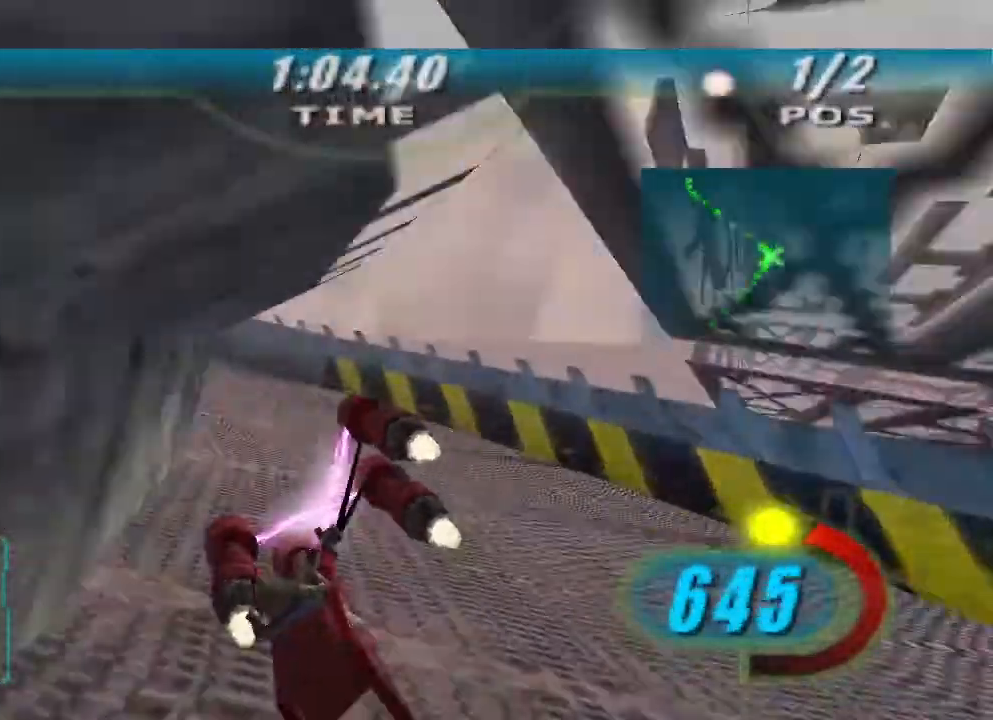
{"dt_ms": 500, "buttons": [], "left_stick": "up-left", "right_stick": "center", "events": [[367, "B", "down"], [433, "L3", "up"], [467, "B", "up"], [500, "X", "up"]]}
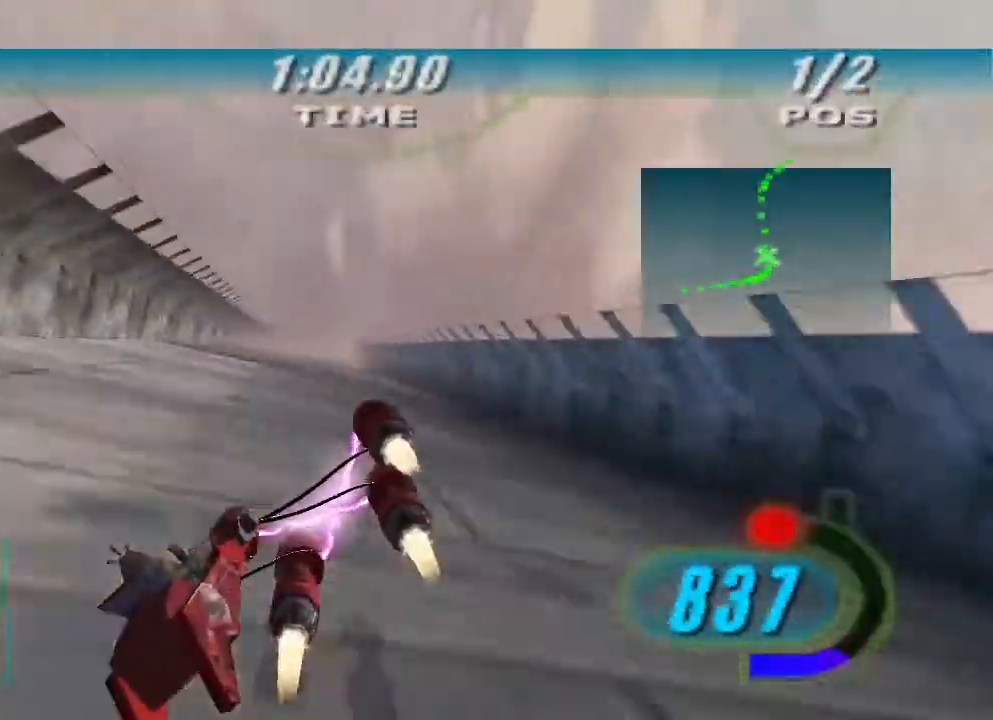
{"dt_ms": 500, "buttons": ["L2"], "left_stick": "up", "right_stick": "down-left", "events": [[100, "left_stick", "up"], [100, "right_stick", "down-left"], [367, "L2", "down"]]}
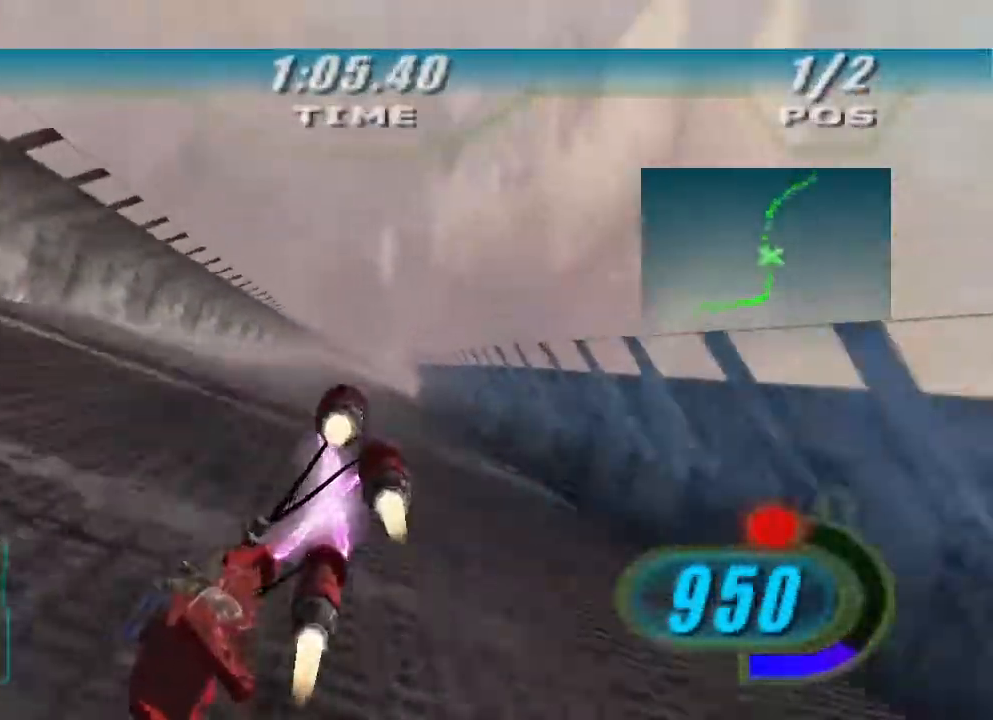
{"dt_ms": 500, "buttons": ["L2", "L3"], "left_stick": "up-right", "right_stick": "down-left", "events": [[133, "left_stick", "up-right"], [367, "L3", "down"]]}
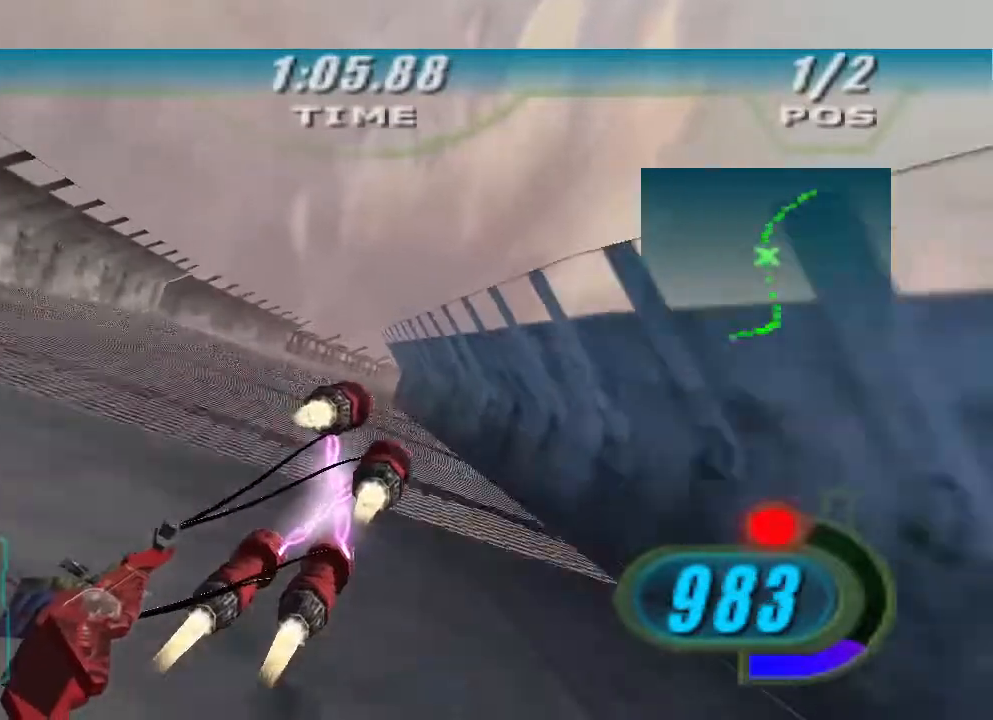
{"dt_ms": 500, "buttons": [], "left_stick": "up-right", "right_stick": "center", "events": [[300, "L3", "up"], [333, "L2", "up"], [400, "right_stick", "center"]]}
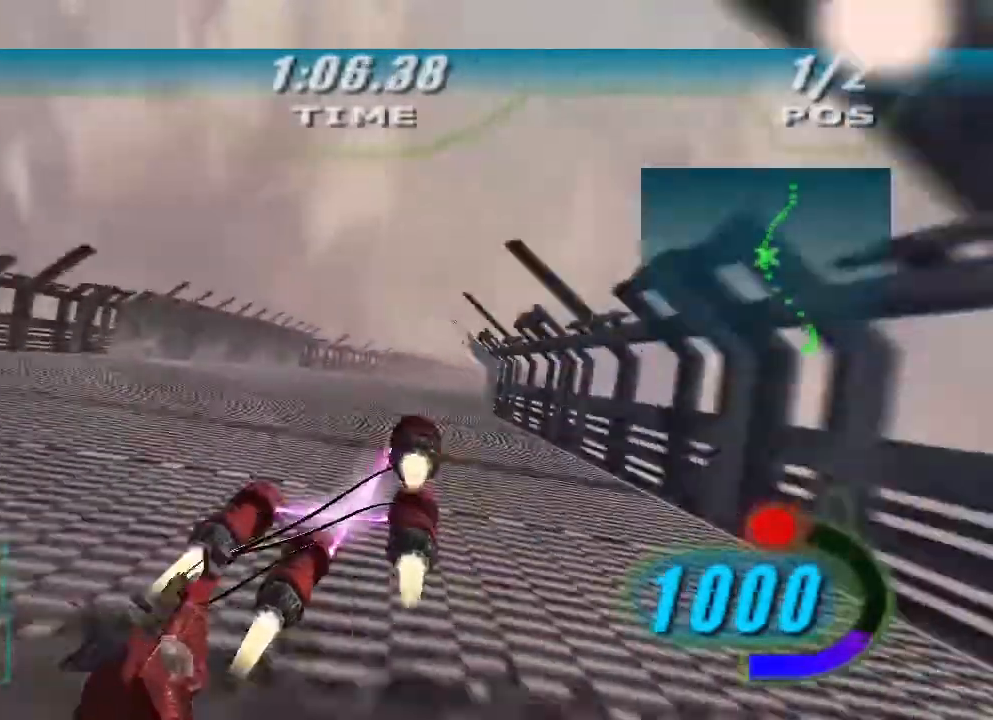
{"dt_ms": 500, "buttons": [], "left_stick": "up", "right_stick": "center", "events": [[367, "left_stick", "up"]]}
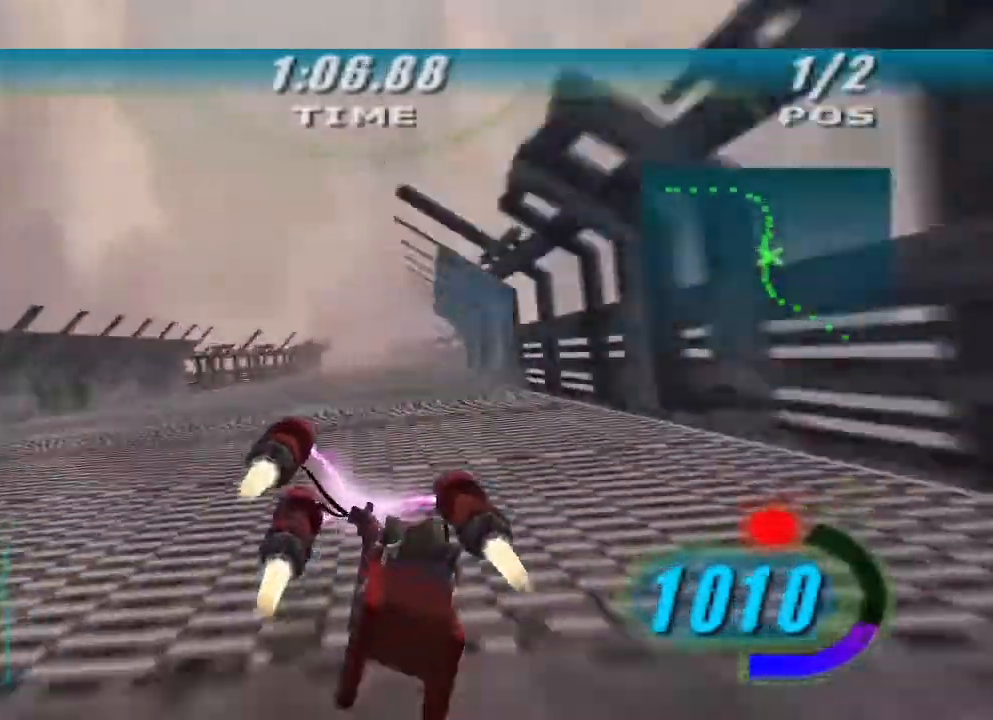
{"dt_ms": 500, "buttons": ["X", "L2"], "left_stick": "up-left", "right_stick": "center", "events": [[267, "L2", "down"], [300, "X", "down"], [433, "left_stick", "up-left"]]}
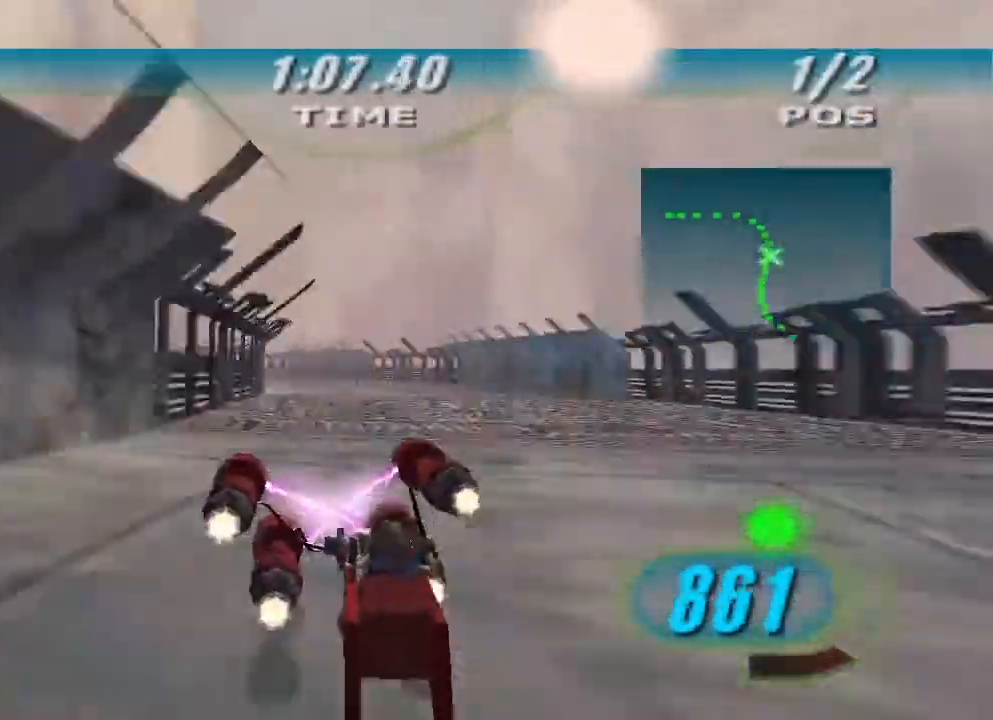
{"dt_ms": 500, "buttons": ["X", "L2", "L3"], "left_stick": "up-left", "right_stick": "center", "events": [[267, "L3", "down"]]}
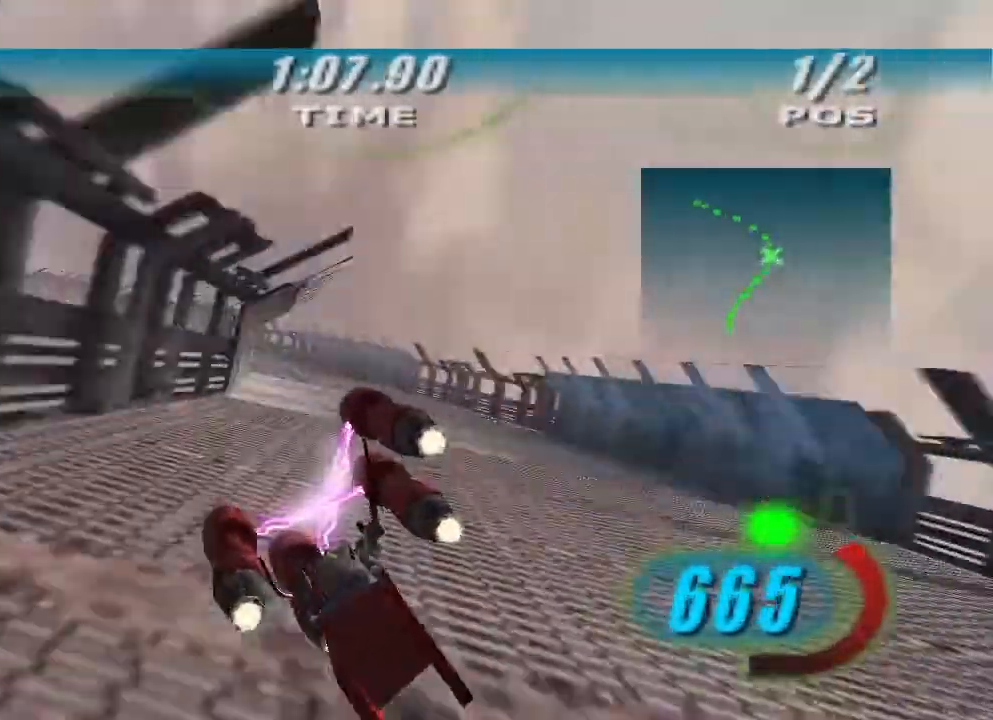
{"dt_ms": 500, "buttons": ["X"], "left_stick": "up-left", "right_stick": "down-left", "events": [[133, "right_stick", "down-left"], [433, "R1", "down"], [467, "L3", "up"], [500, "L2", "up"], [500, "R1", "up"]]}